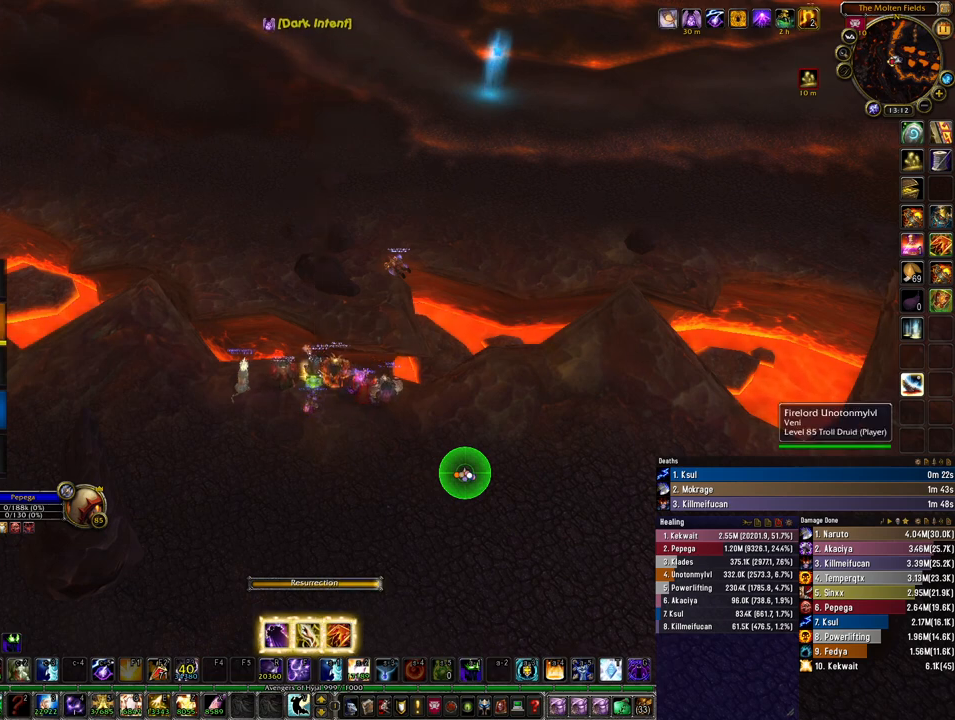
Gameplay with keyboard and mouse; each line is a JSON object with the keys and mouse buttons held at the frame after it. "events" lists presses ("down") and releases ("up") of "1", "2", "3", "4", "5", "a", "alt", "b", "c", "ctrl", "d", "e", "f", "g", "q", "r", "s", "shift", "space", "t", "tab", "tilde", "v", "w", "x", "z", "mouse_left", "mouse_wheel", "mouse_right", "mouse_mb4" and "mouse_mb5" between this image and that frame as [ms after this image, input, new state], when the widget could be followed in between. "mouse_left", "mouse_wheel", "mouse_right", "mouse_mb4", "mouse_mb5" = the "left", "wheel", "right", "mb4", "mb5" buttons of the "mouse" list. No other keys are recorded. "wheel" means that the mouse wheel is clicked or scrolled. Mouse movement is not recorded.
{"keys": [], "mouse": [], "events": [[333, "mouse_left", "down"], [400, "mouse_left", "up"]]}
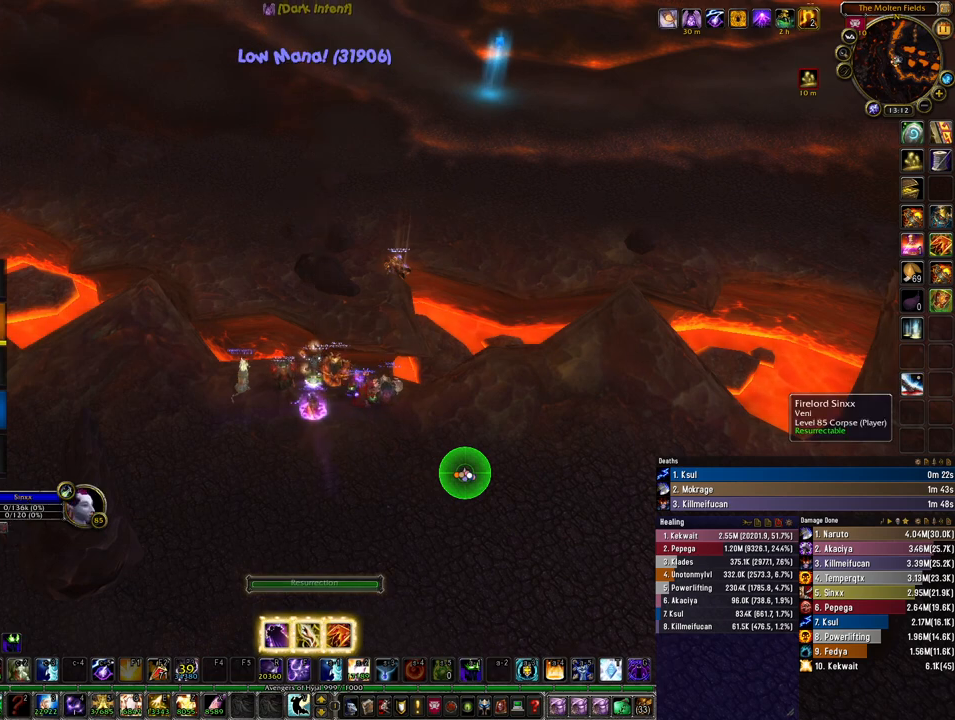
{"keys": [], "mouse": [], "events": [[333, "a", "down"], [467, "a", "up"]]}
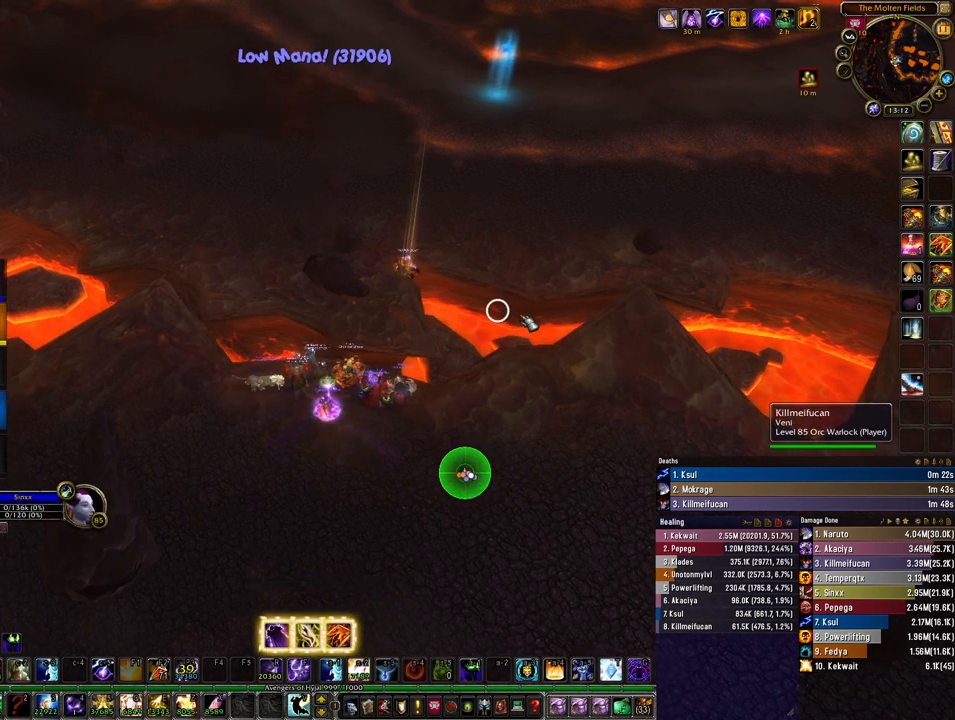
{"keys": [], "mouse": ["right"], "events": [[467, "mouse_right", "down"]]}
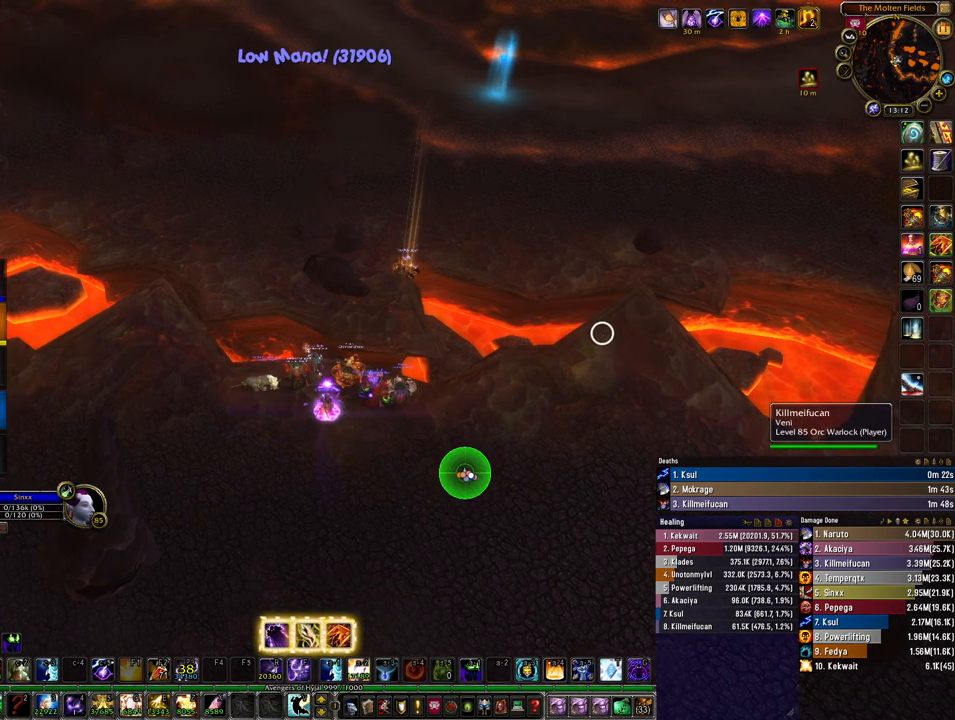
{"keys": [], "mouse": ["right"], "events": []}
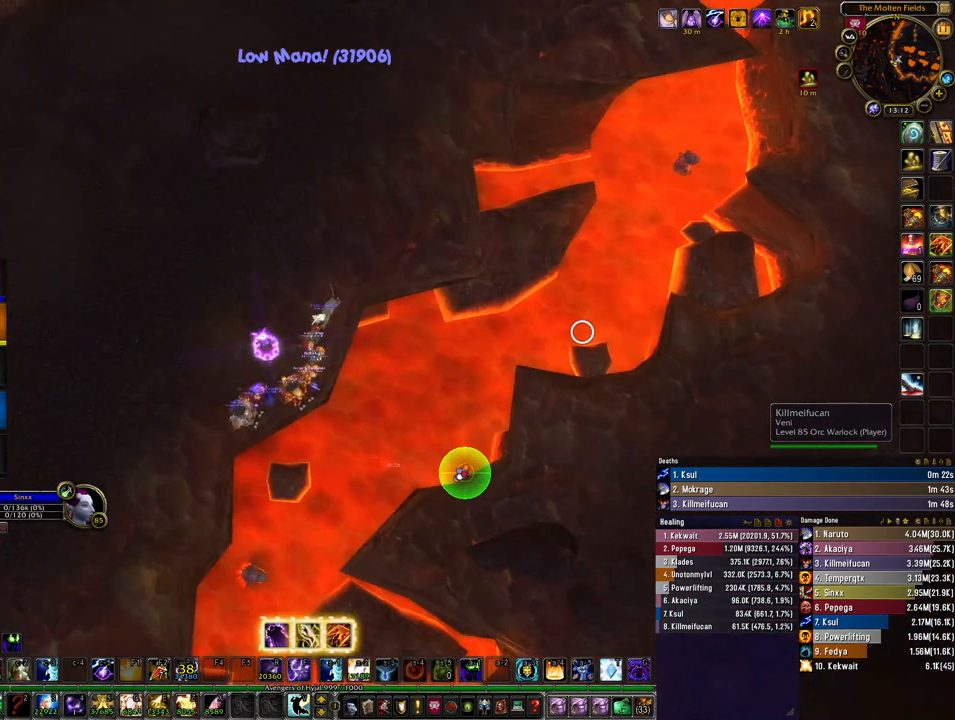
{"keys": ["w"], "mouse": ["right"], "events": [[333, "w", "down"]]}
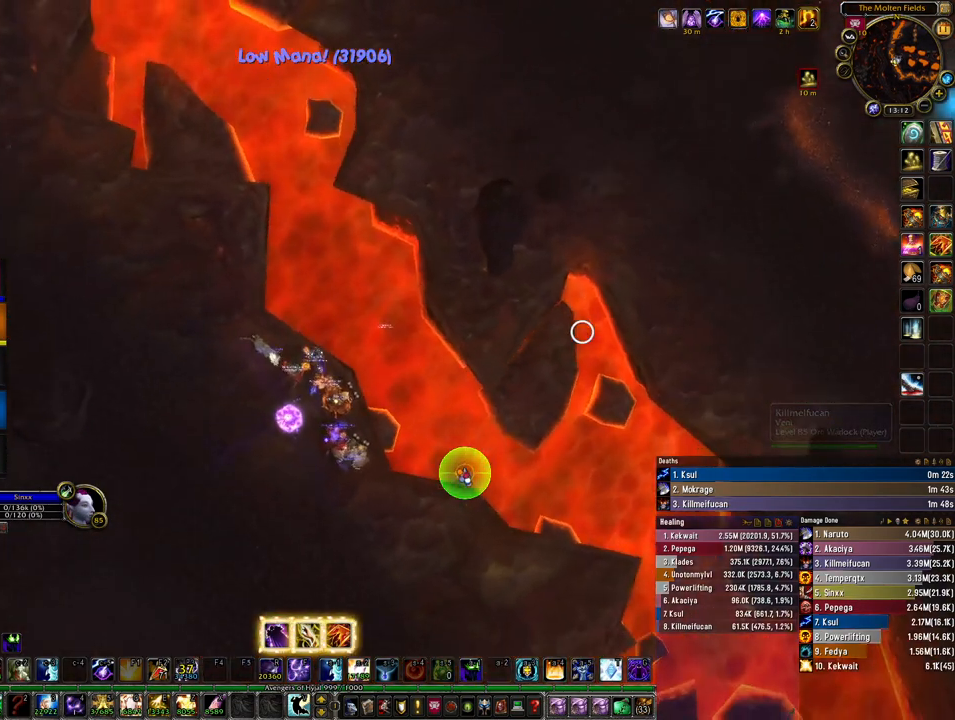
{"keys": [], "mouse": [], "events": [[133, "w", "up"], [500, "mouse_right", "up"]]}
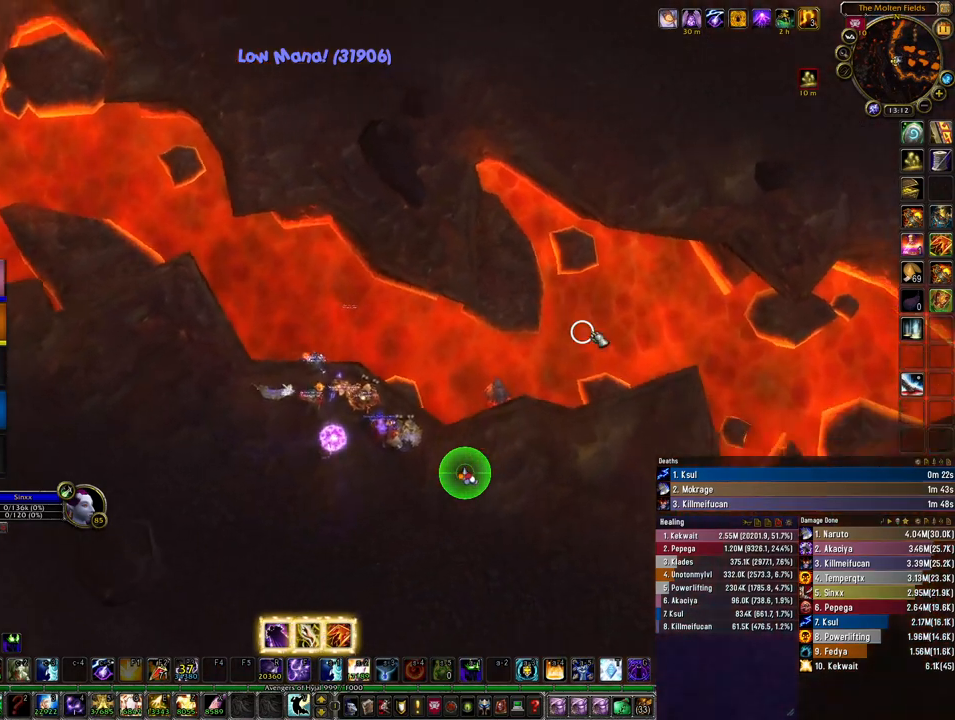
{"keys": [], "mouse": [], "events": []}
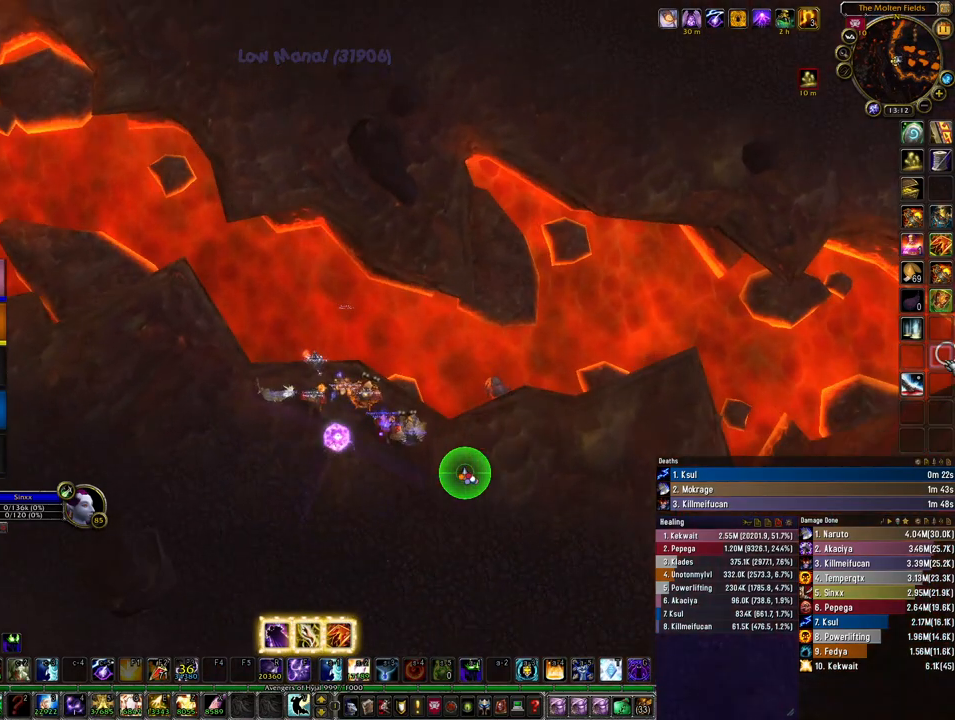
{"keys": [], "mouse": [], "events": [[200, "mouse_left", "down"], [267, "mouse_left", "up"]]}
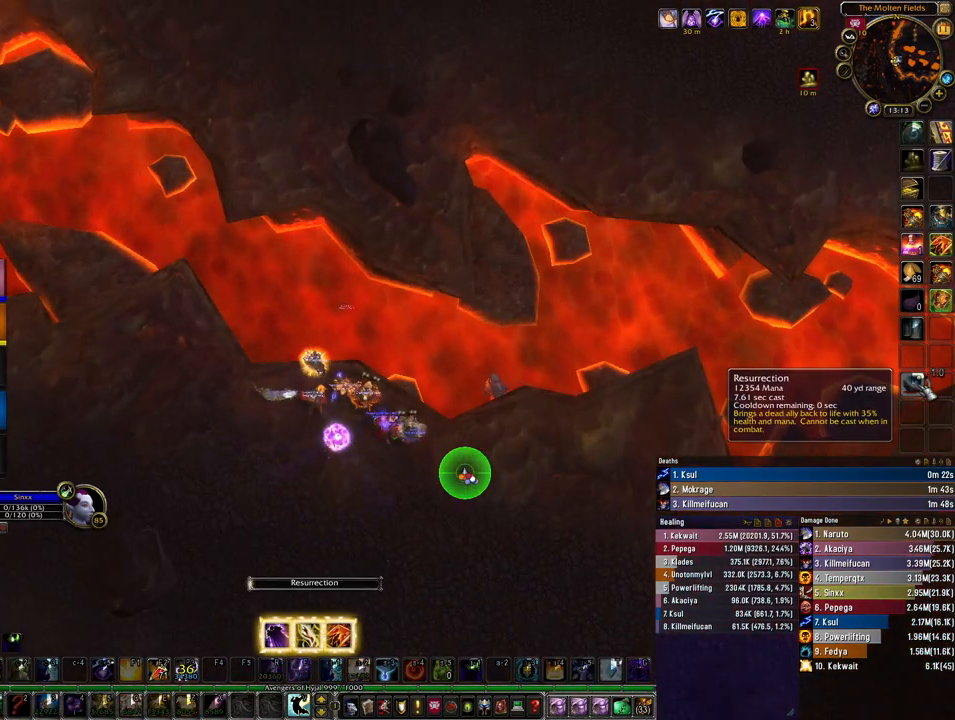
{"keys": [], "mouse": [], "events": []}
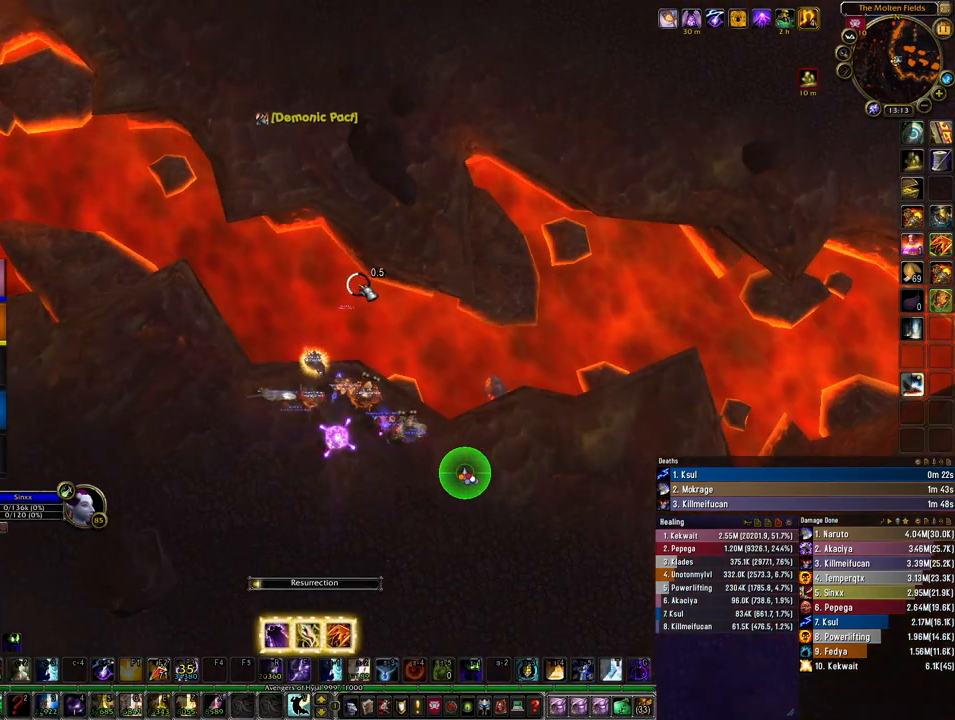
{"keys": [], "mouse": ["left"], "events": [[167, "mouse_left", "down"]]}
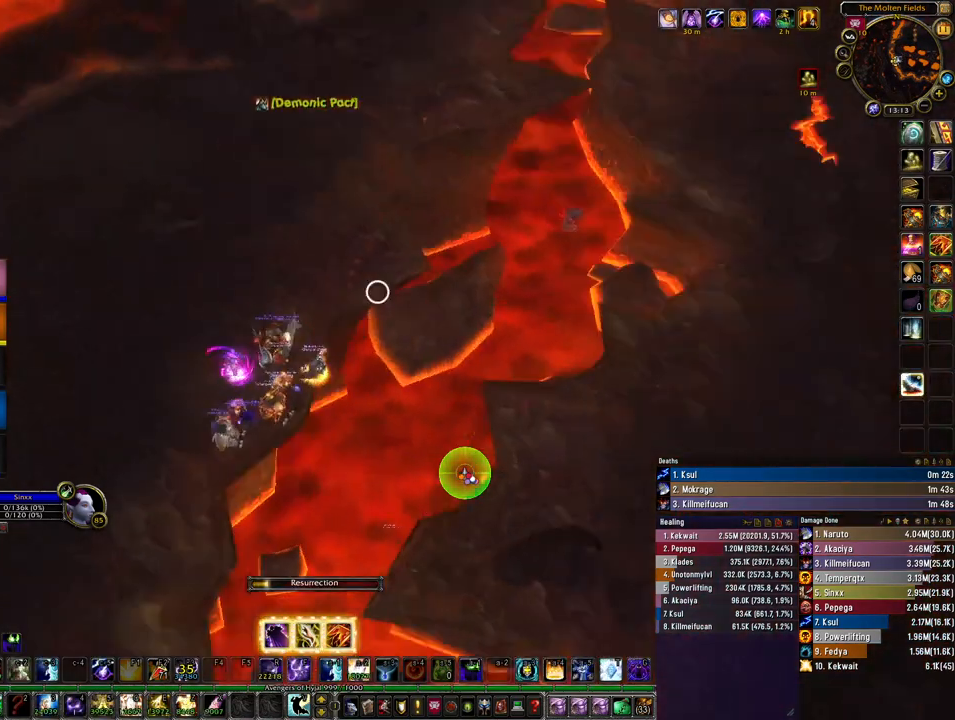
{"keys": [], "mouse": [], "events": [[400, "mouse_left", "up"]]}
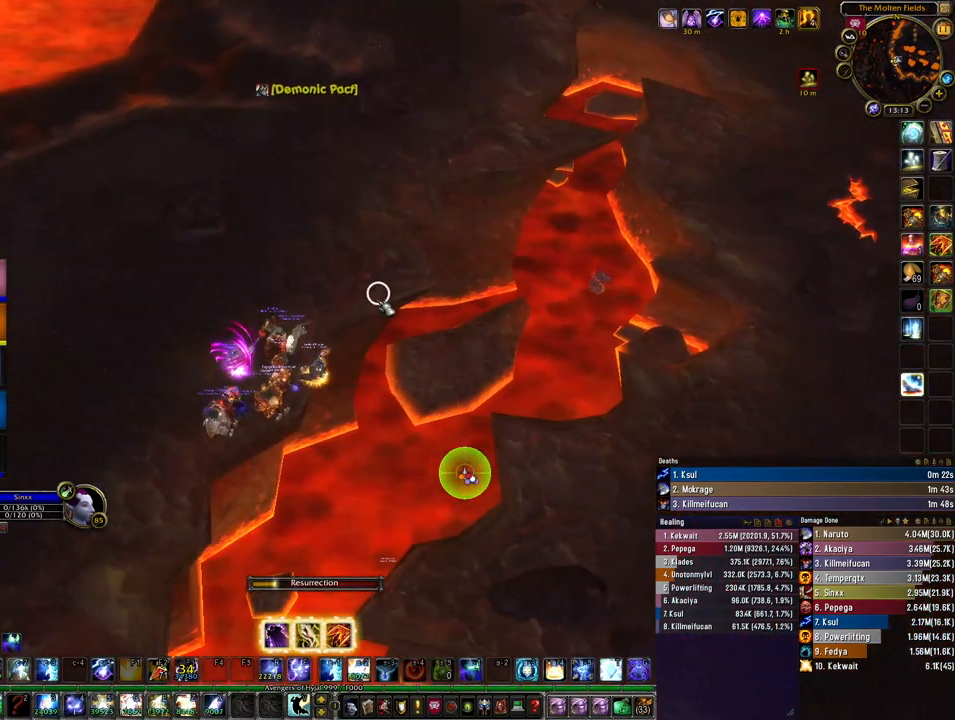
{"keys": [], "mouse": [], "events": []}
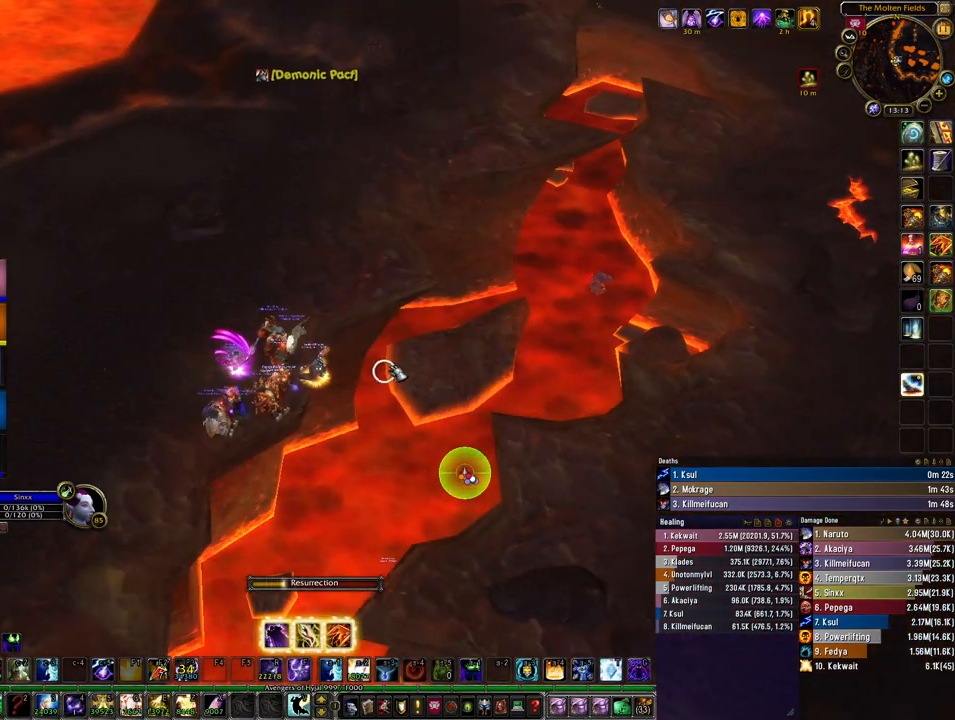
{"keys": [], "mouse": [], "events": []}
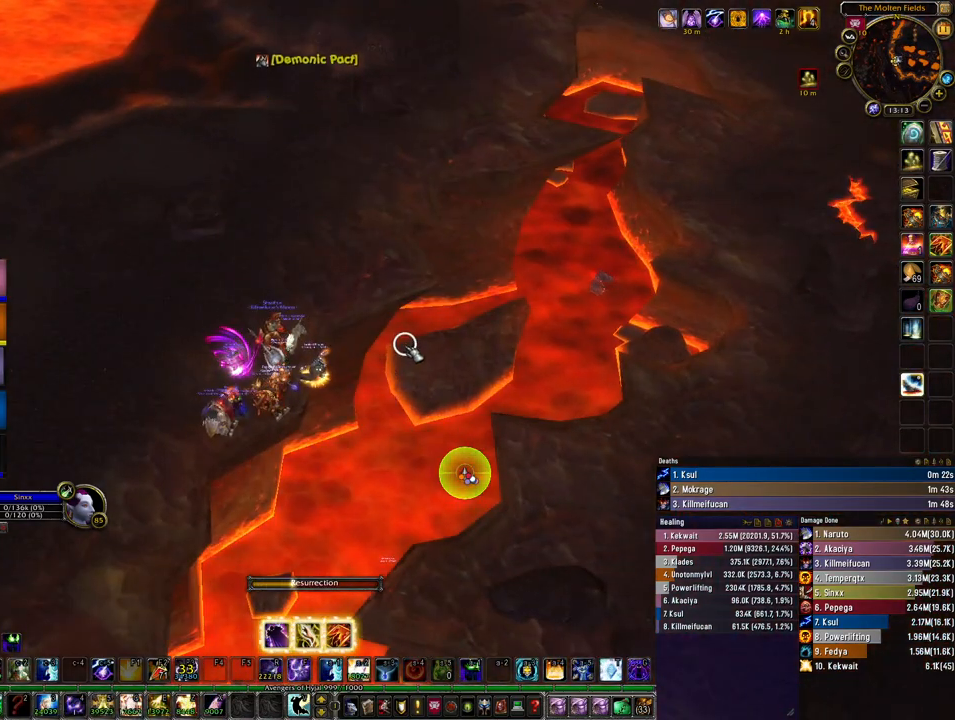
{"keys": [], "mouse": [], "events": []}
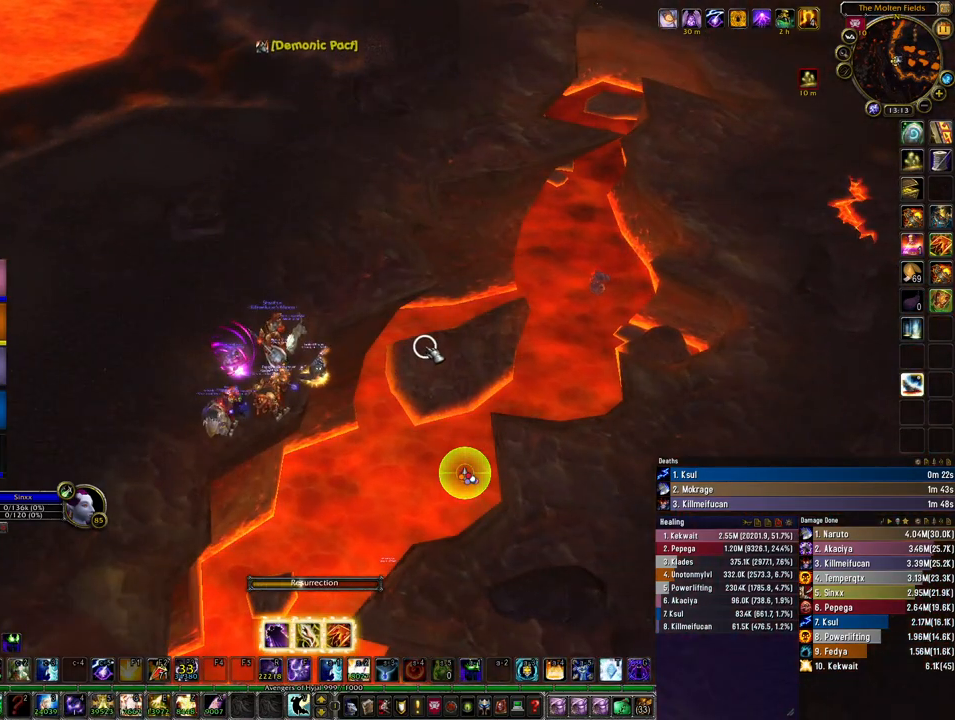
{"keys": [], "mouse": [], "events": []}
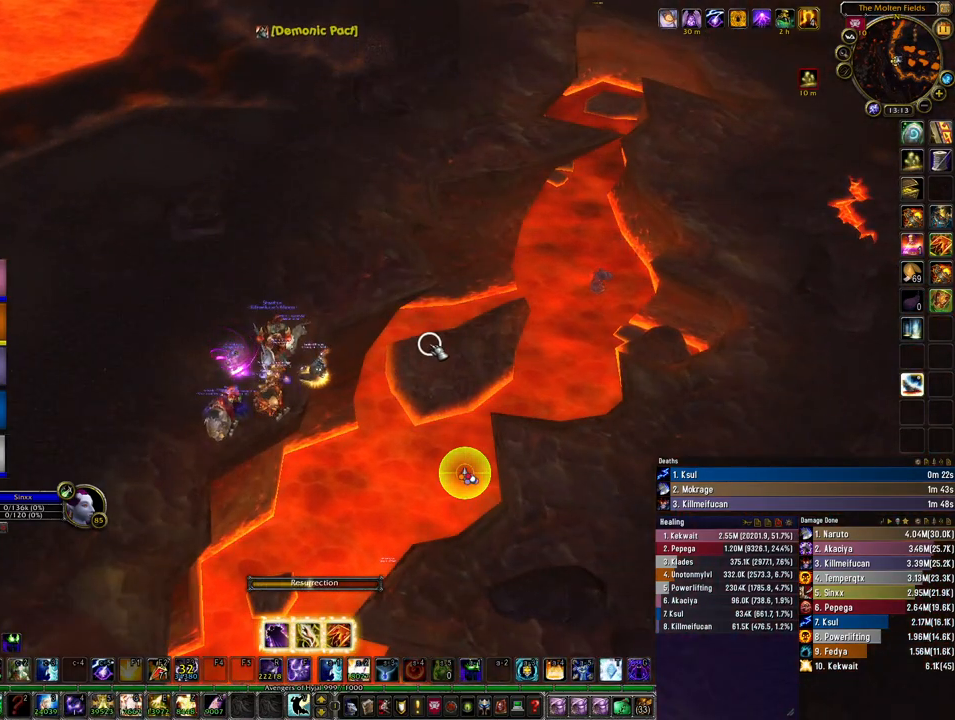
{"keys": [], "mouse": ["mb4"], "events": [[267, "mouse_mb4", "down"]]}
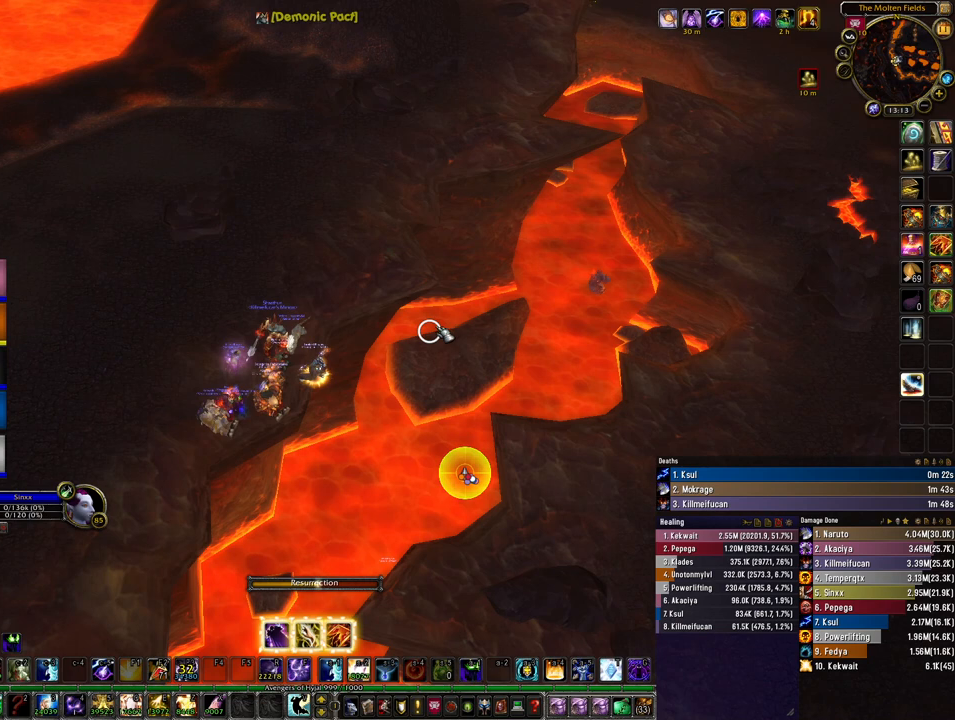
{"keys": [], "mouse": [], "events": [[233, "mouse_mb4", "up"]]}
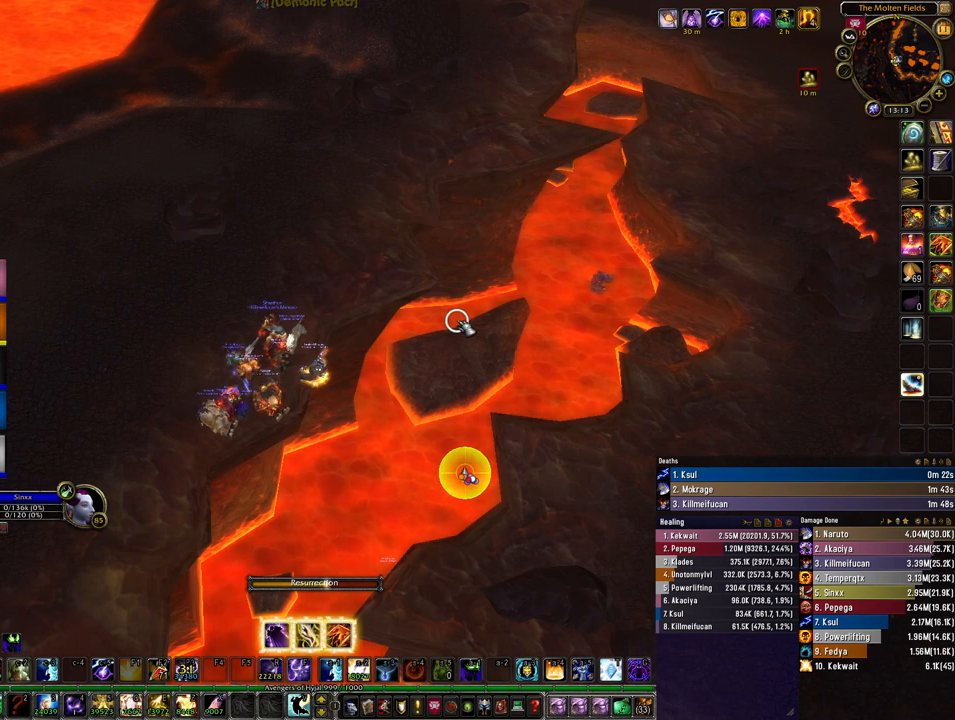
{"keys": [], "mouse": [], "events": []}
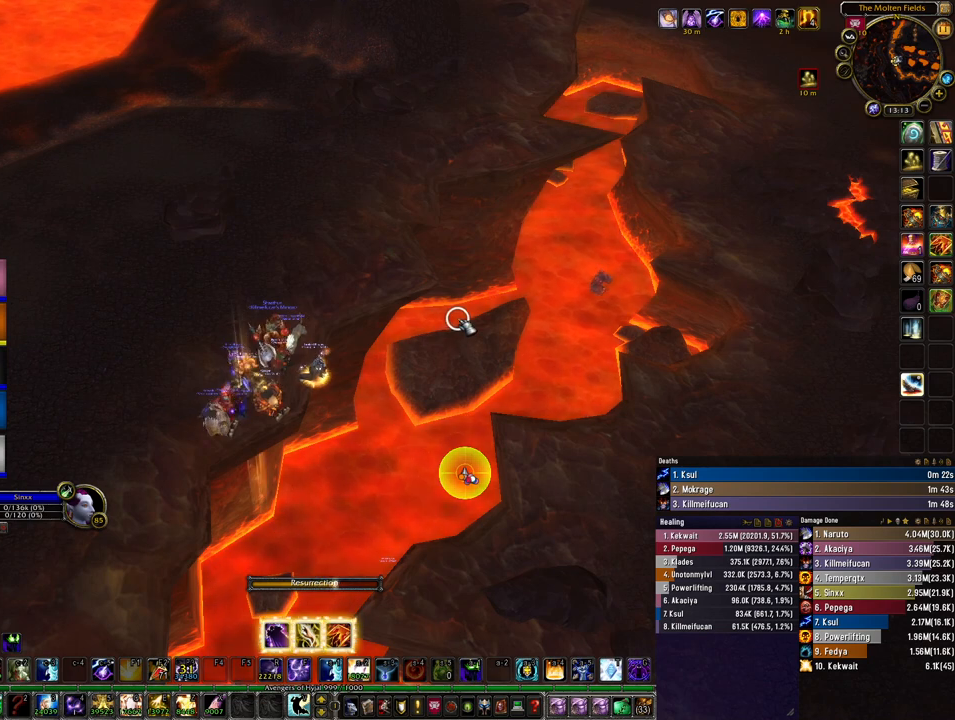
{"keys": [], "mouse": [], "events": []}
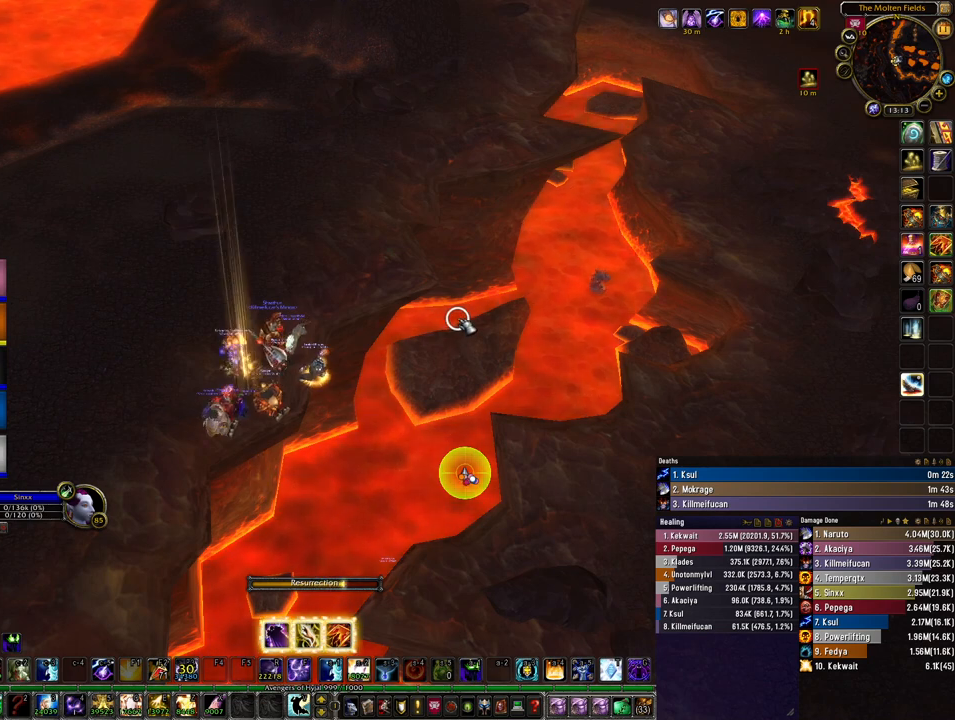
{"keys": [], "mouse": [], "events": []}